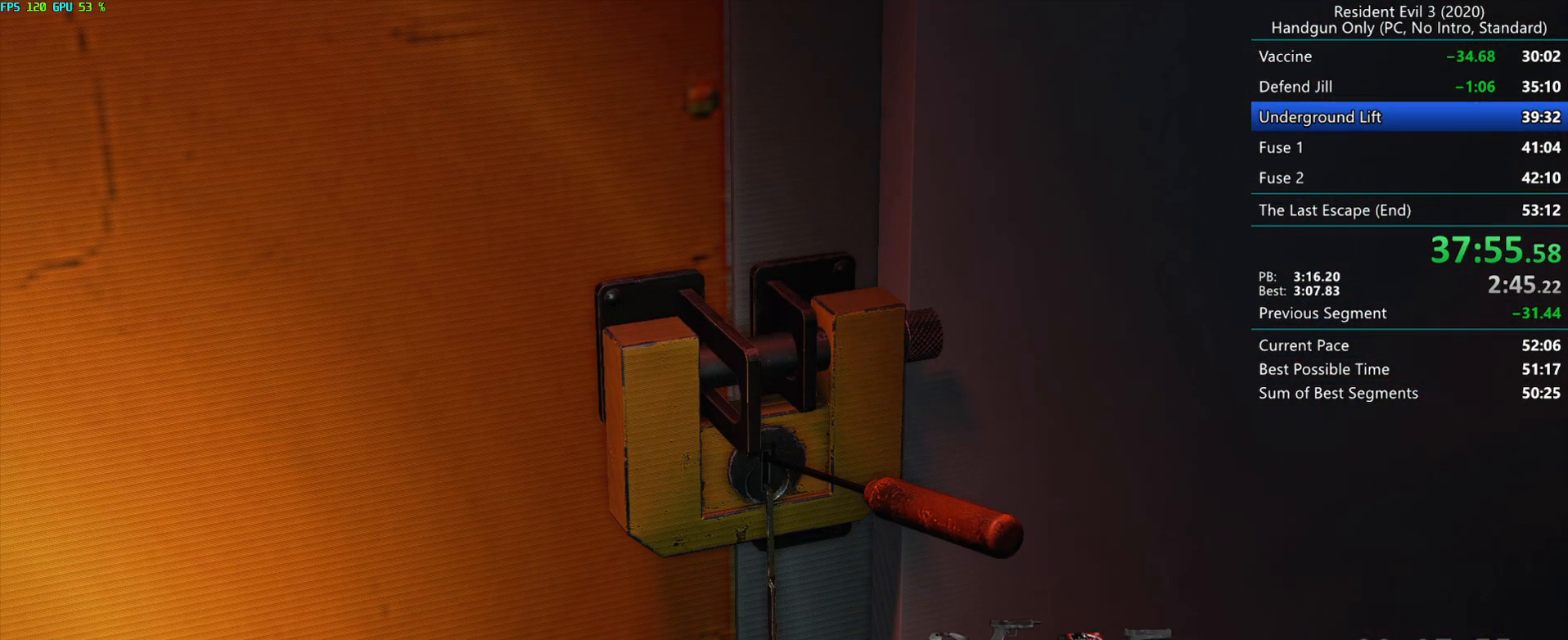
Gameplay with keyboard and mouse; each line is a JSON object with the keys and mouse buttons held at the frame after it. "events" lists presses ("down") and releases ("up") of "alt", "d", "e", "f", "g", "h", "r", "s", "space", "t", "w", "mouse_left", "mouse_wheel", "mouse_right", "mouse_mb4" and "mouse_mb5" between this image and that frame as [ms after this image, input, new state], when the widget could be followed in between. "mouse_left", "mouse_wheel", "mouse_right", "mouse_mb4", "mouse_mb5" = the "left", "wheel", "right", "mb4", "mb5" buttons of the "mouse" list. No other keys are recorded. "wheel" means that the mouse wheel is clicked or scrolled. Mouse movement is not recorded.
{"keys": [], "mouse": [], "events": []}
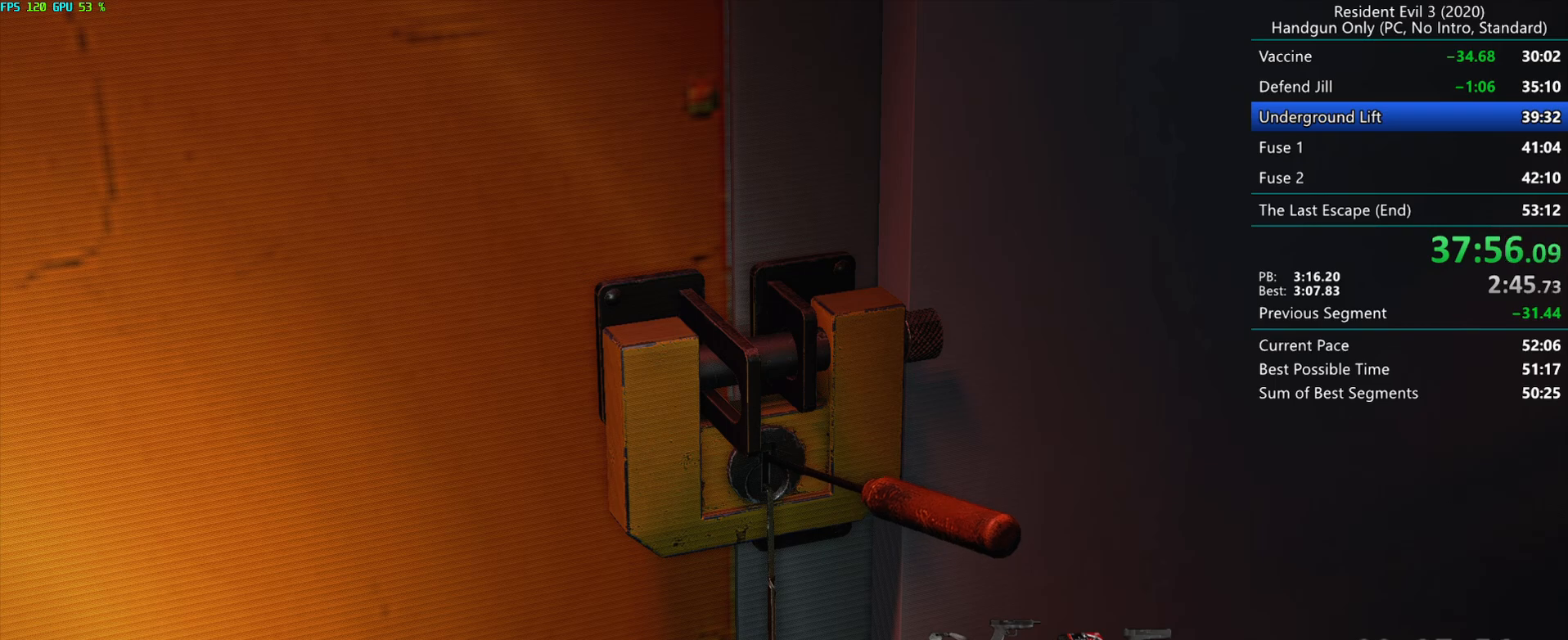
{"keys": ["r"], "mouse": [], "events": [[33, "r", "down"]]}
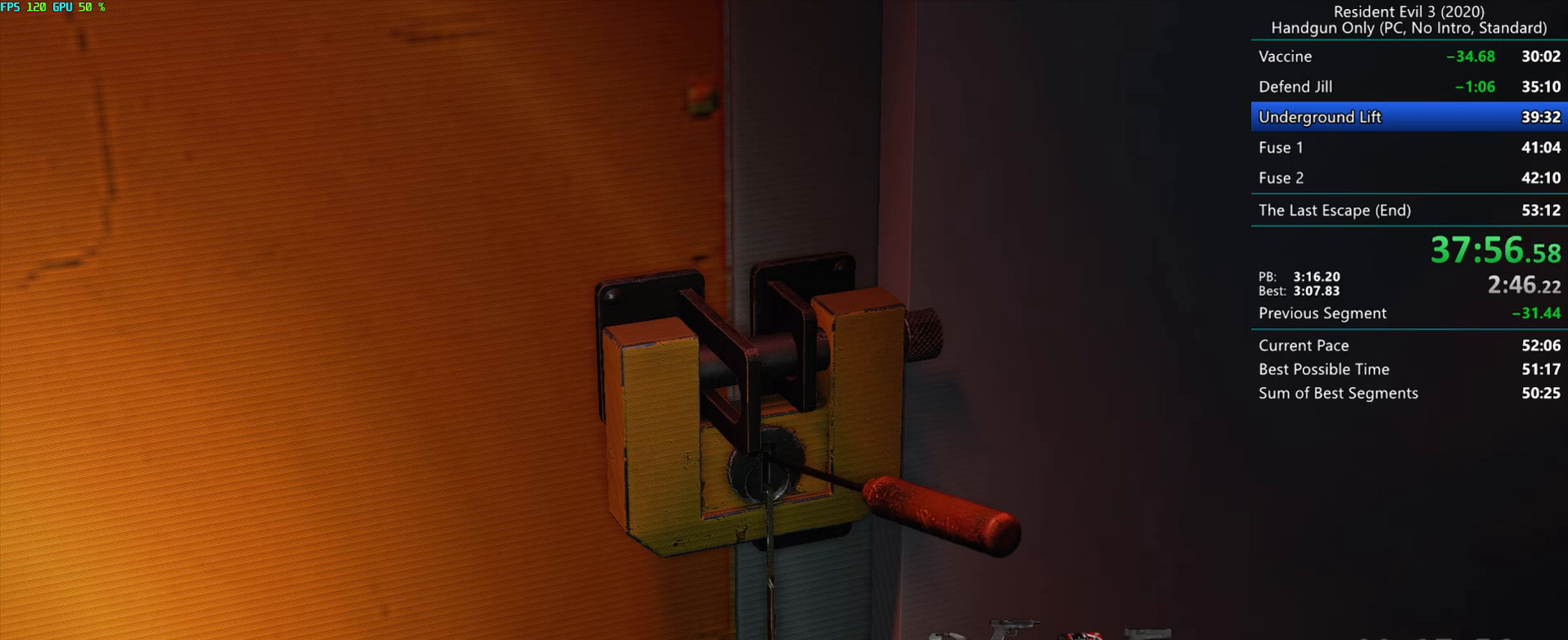
{"keys": ["r"], "mouse": [], "events": []}
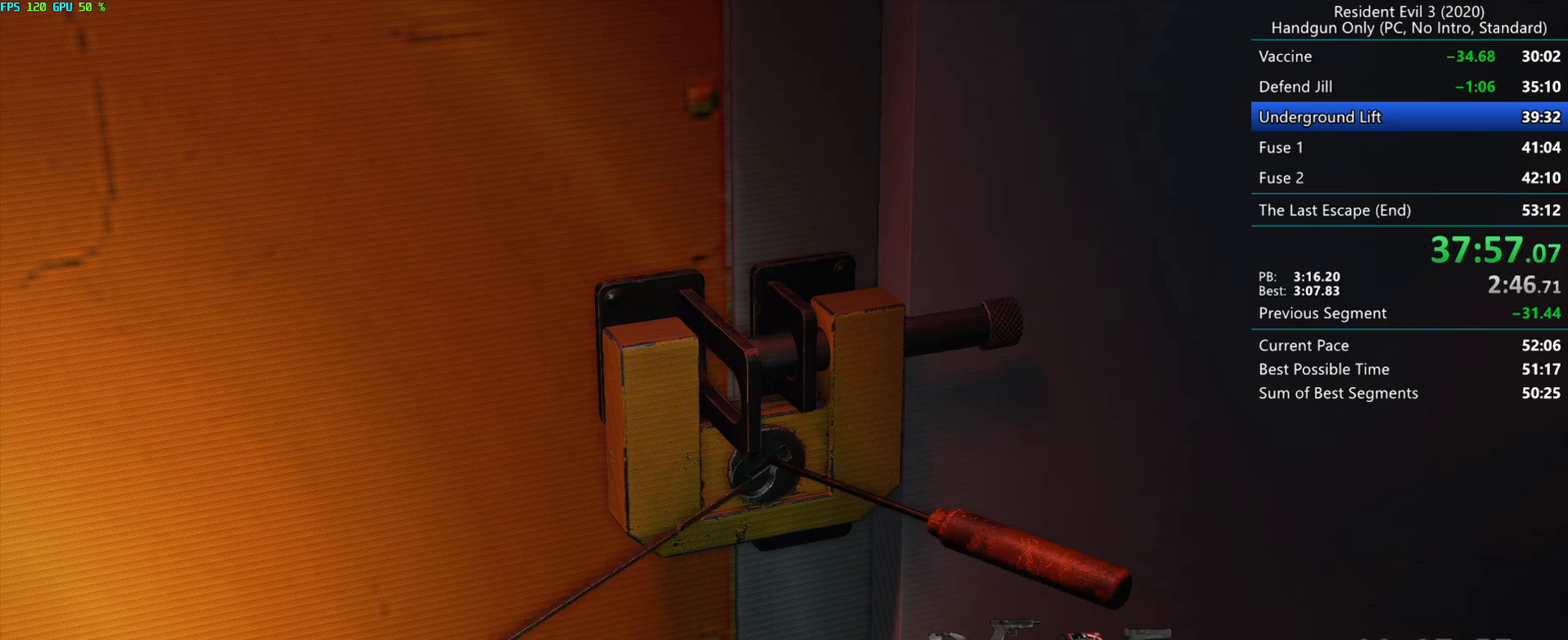
{"keys": ["r"], "mouse": ["mb4"], "events": [[117, "mouse_mb4", "down"]]}
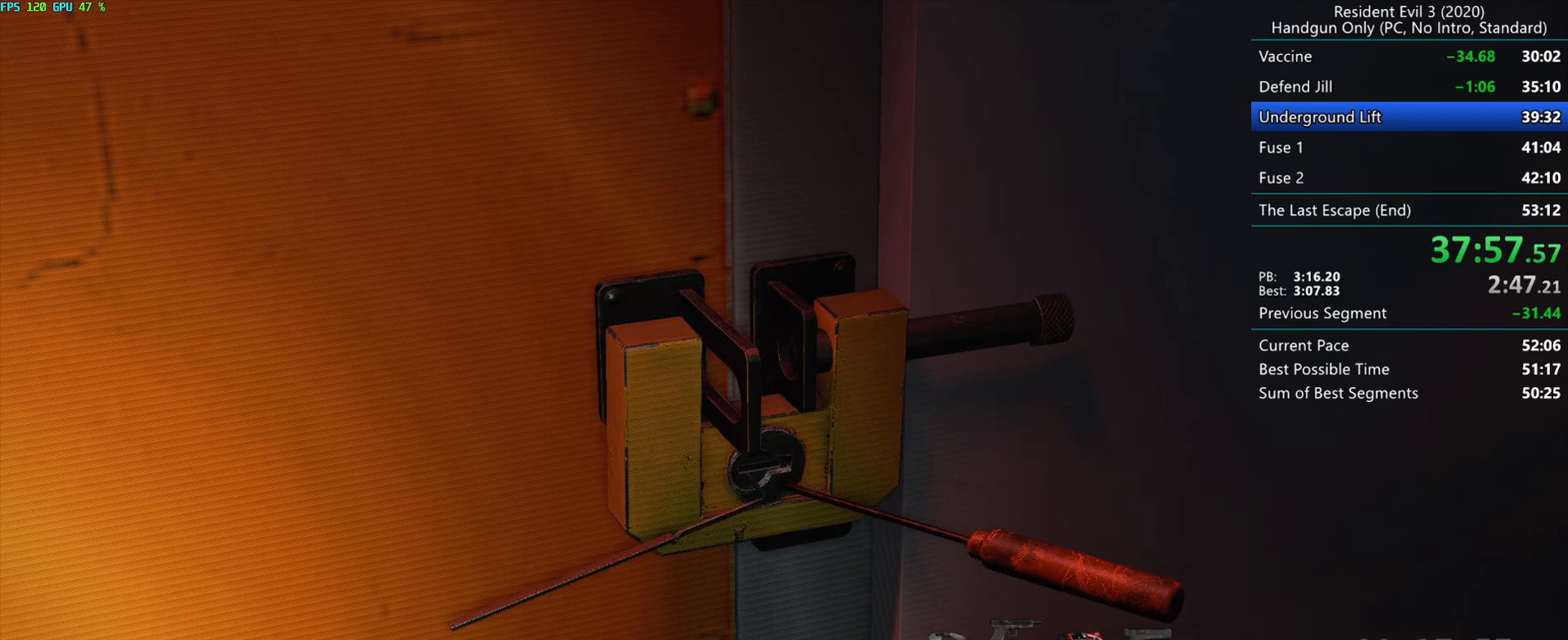
{"keys": ["r"], "mouse": ["mb4"], "events": []}
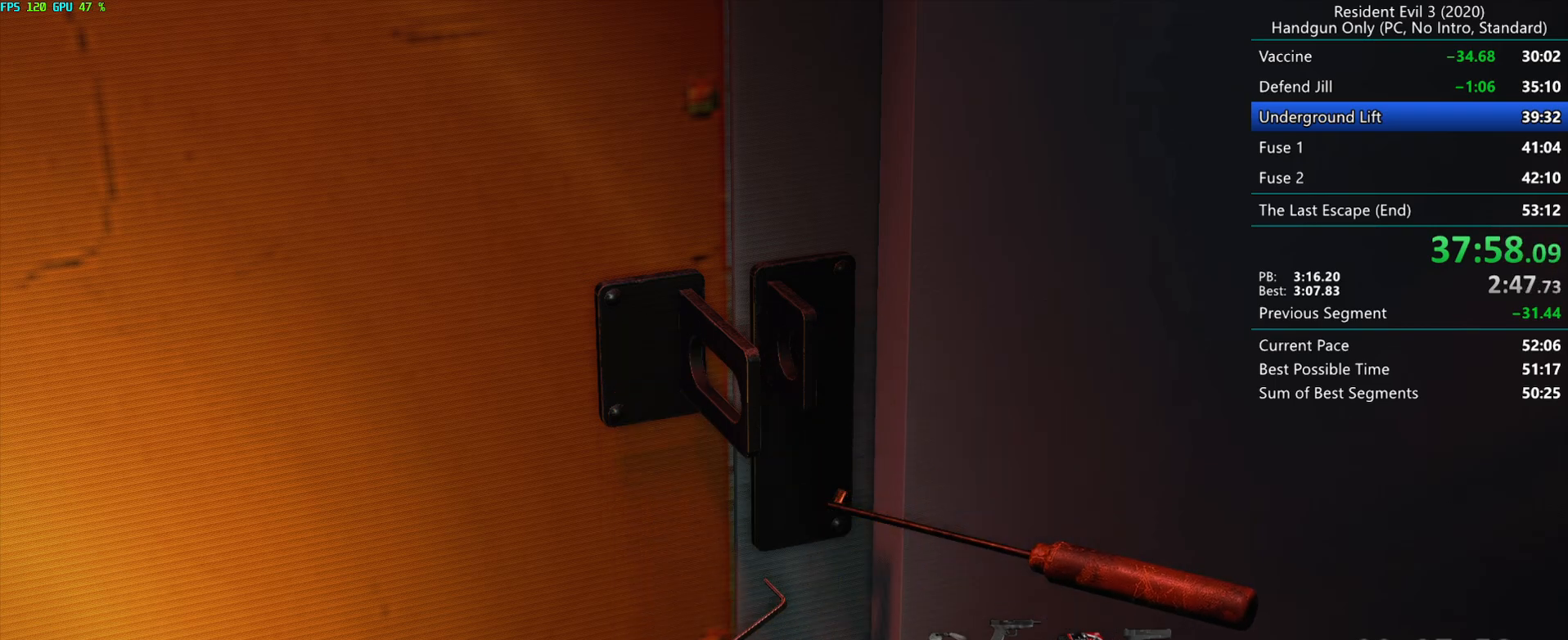
{"keys": ["r"], "mouse": ["mb4"], "events": []}
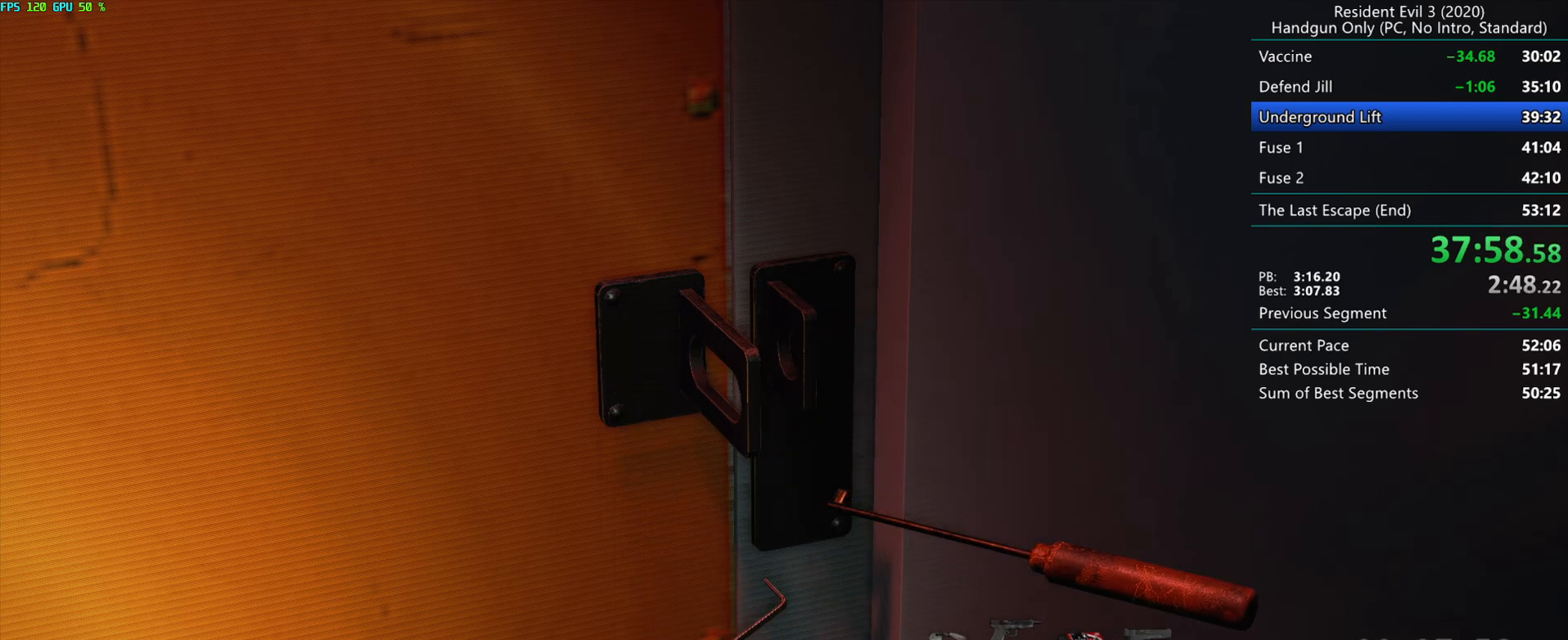
{"keys": ["r"], "mouse": ["right", "mb4"], "events": [[500, "mouse_right", "down"]]}
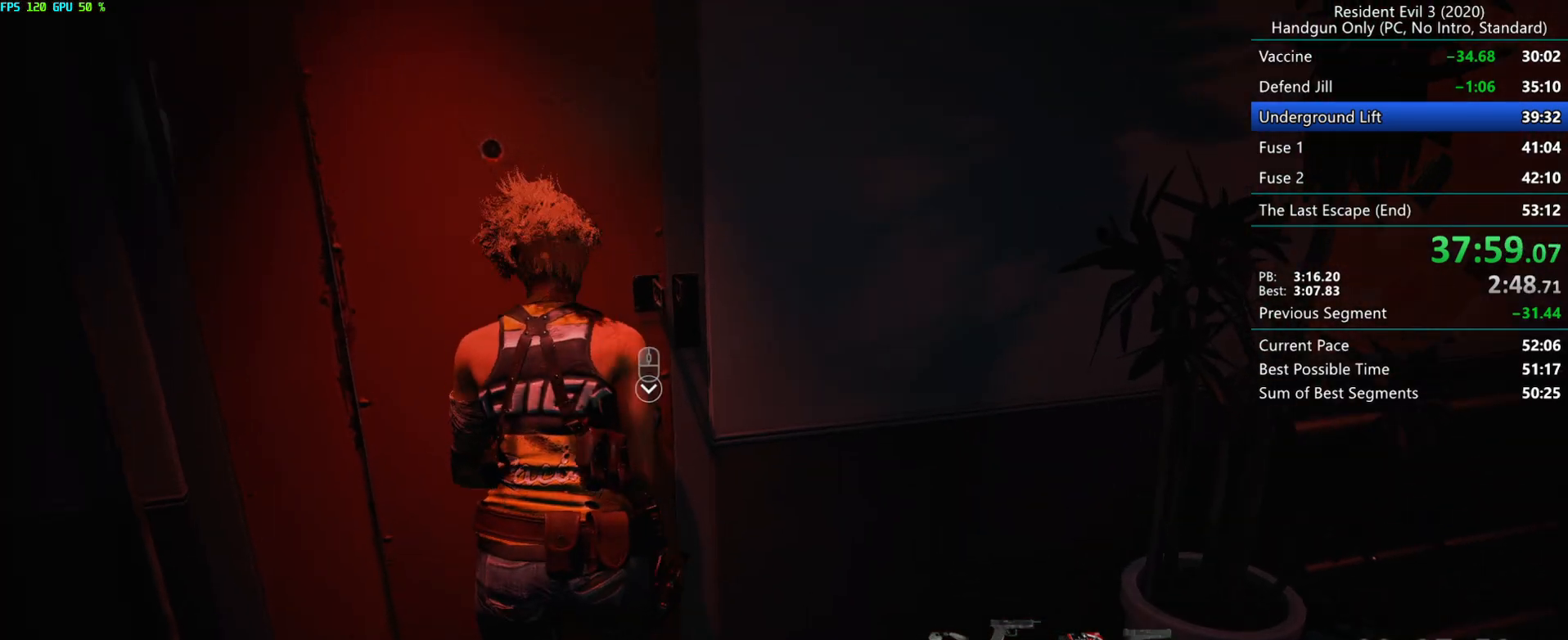
{"keys": ["r"], "mouse": [], "events": [[50, "d", "down"], [267, "d", "up"], [433, "mouse_mb4", "up"], [450, "mouse_right", "up"]]}
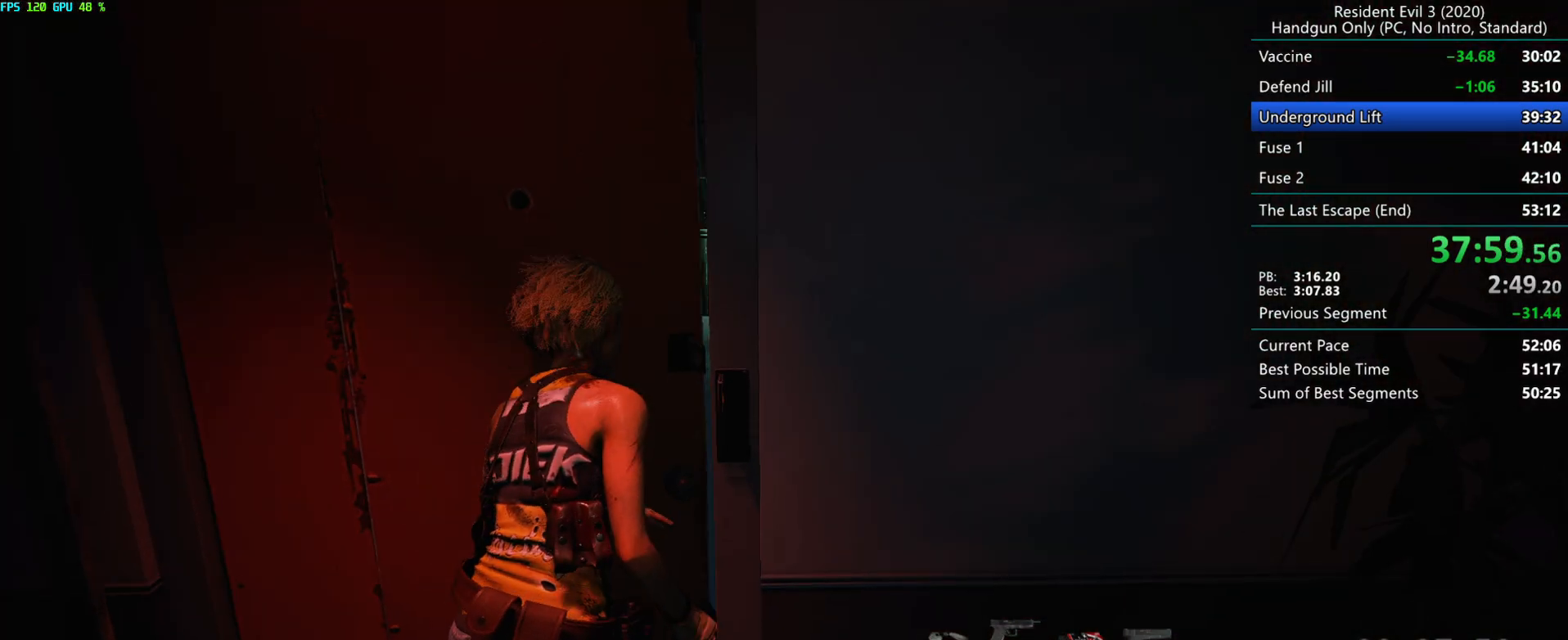
{"keys": ["r"], "mouse": [], "events": []}
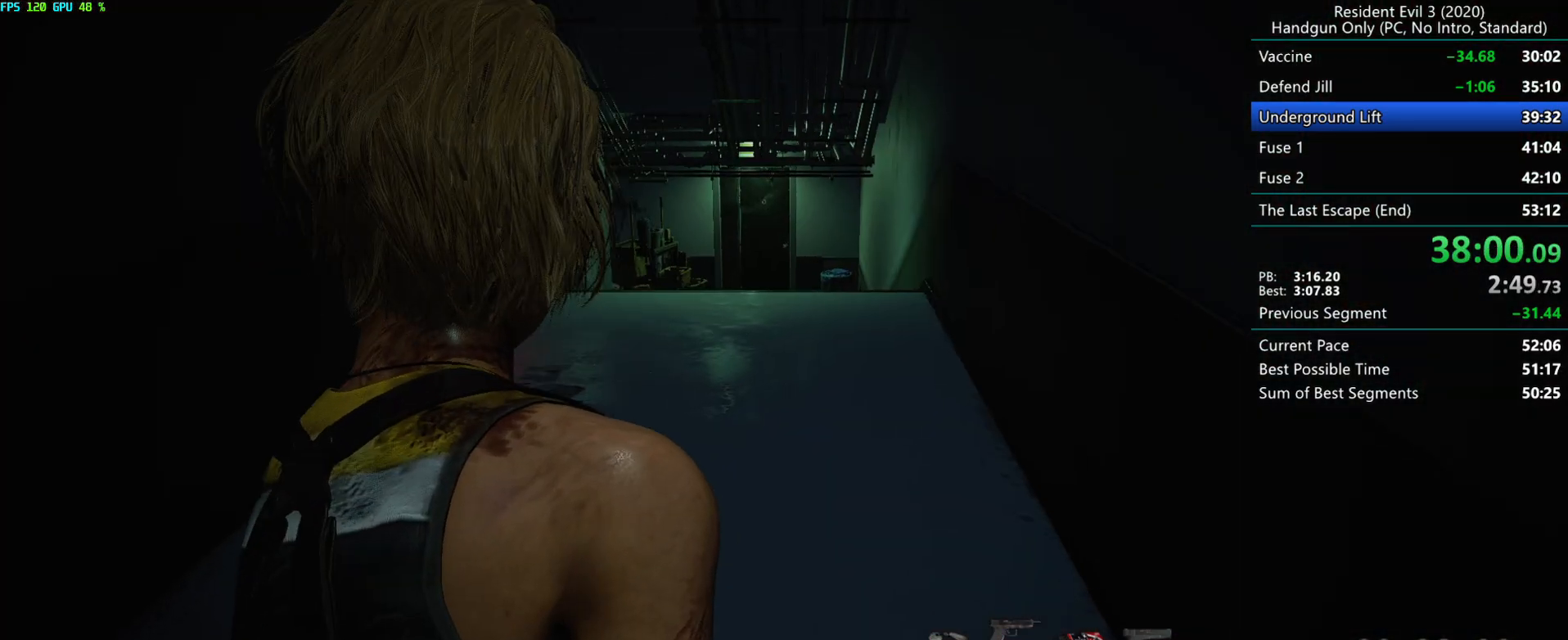
{"keys": ["r"], "mouse": [], "events": []}
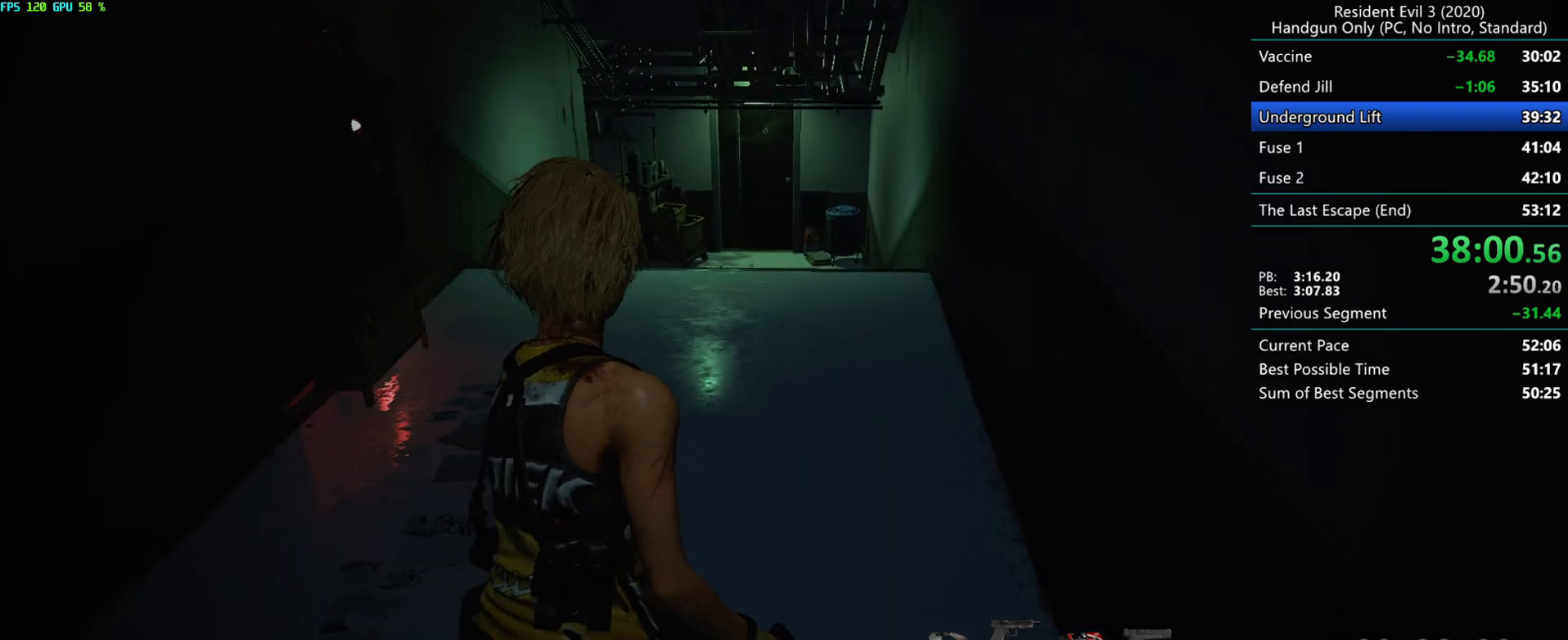
{"keys": ["r"], "mouse": [], "events": []}
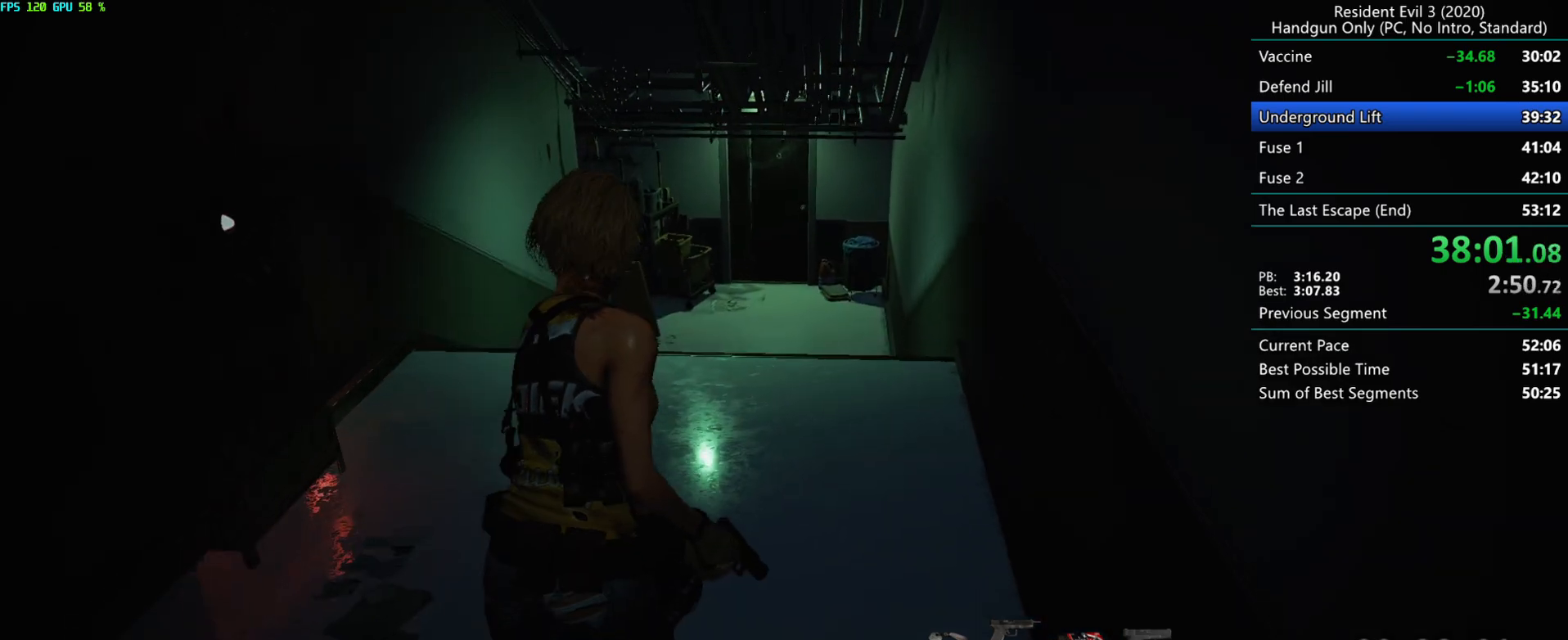
{"keys": ["r"], "mouse": [], "events": []}
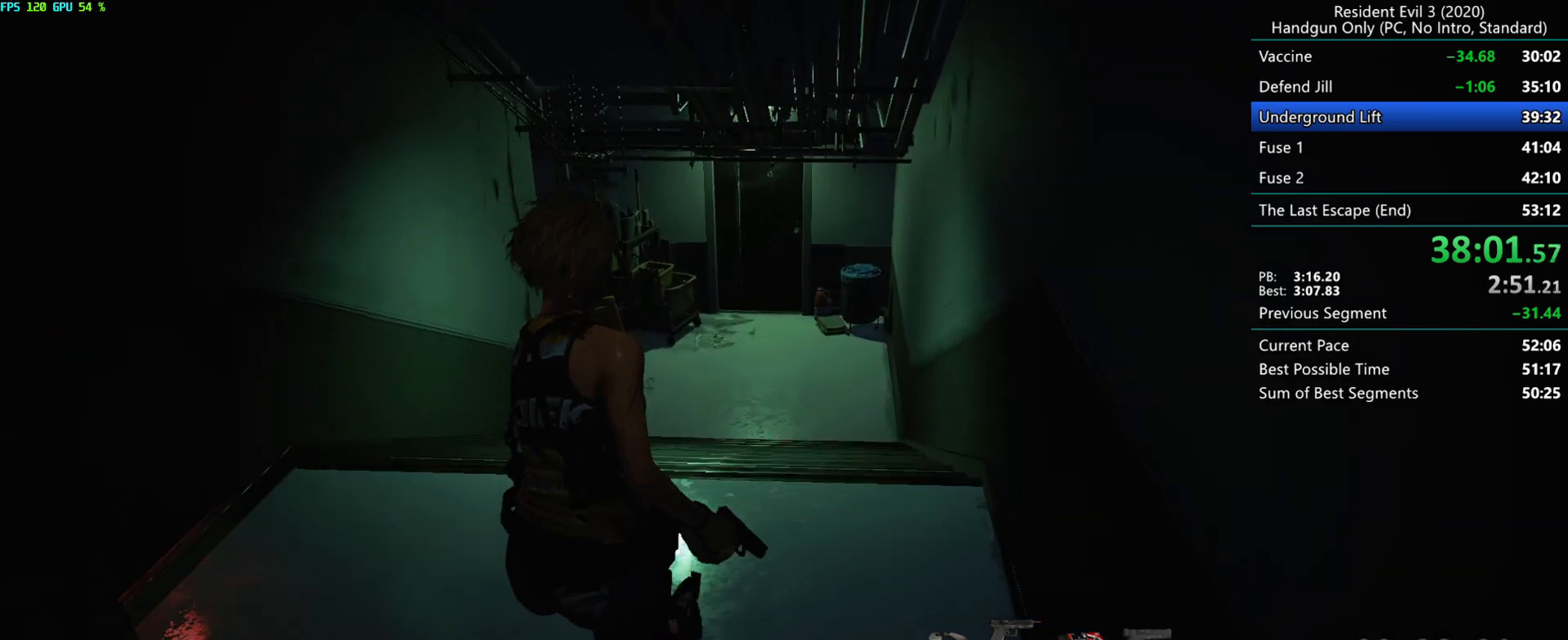
{"keys": ["r"], "mouse": [], "events": [[417, "mouse_left", "down"], [483, "mouse_left", "up"]]}
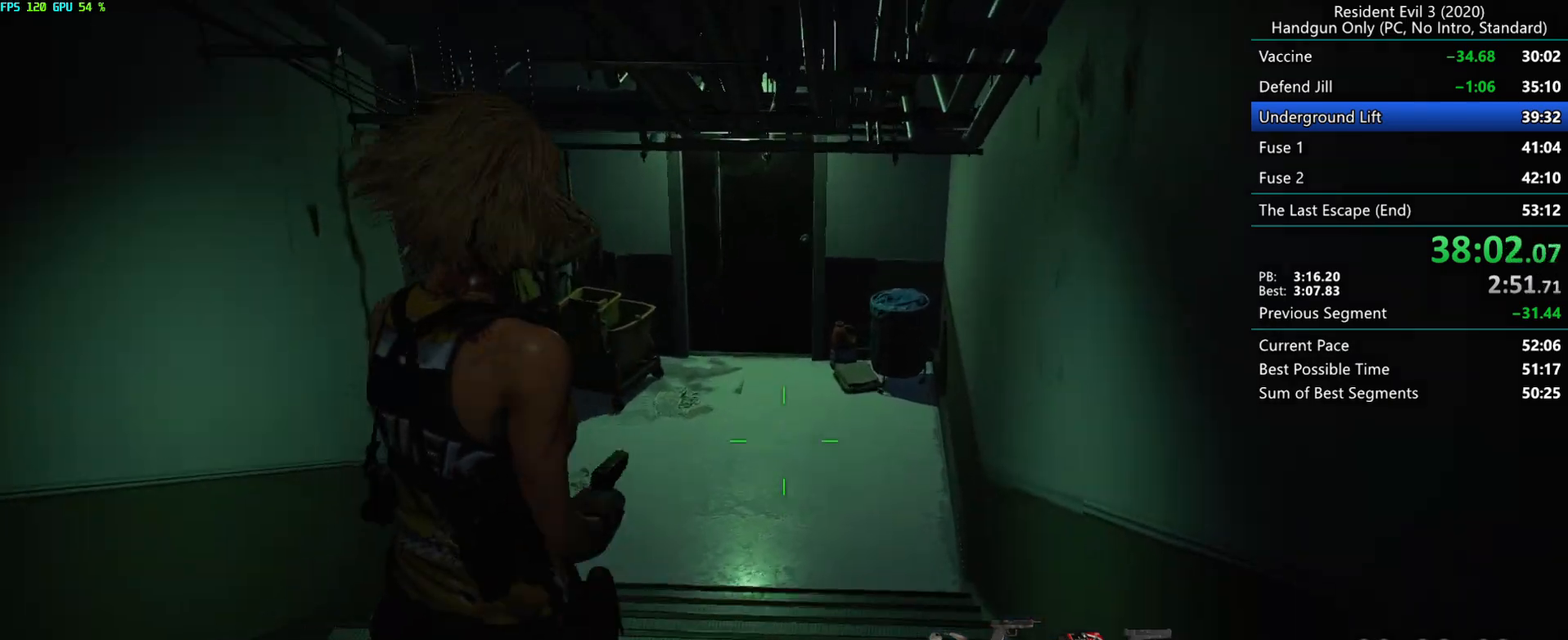
{"keys": ["r"], "mouse": ["left"], "events": [[450, "mouse_left", "down"]]}
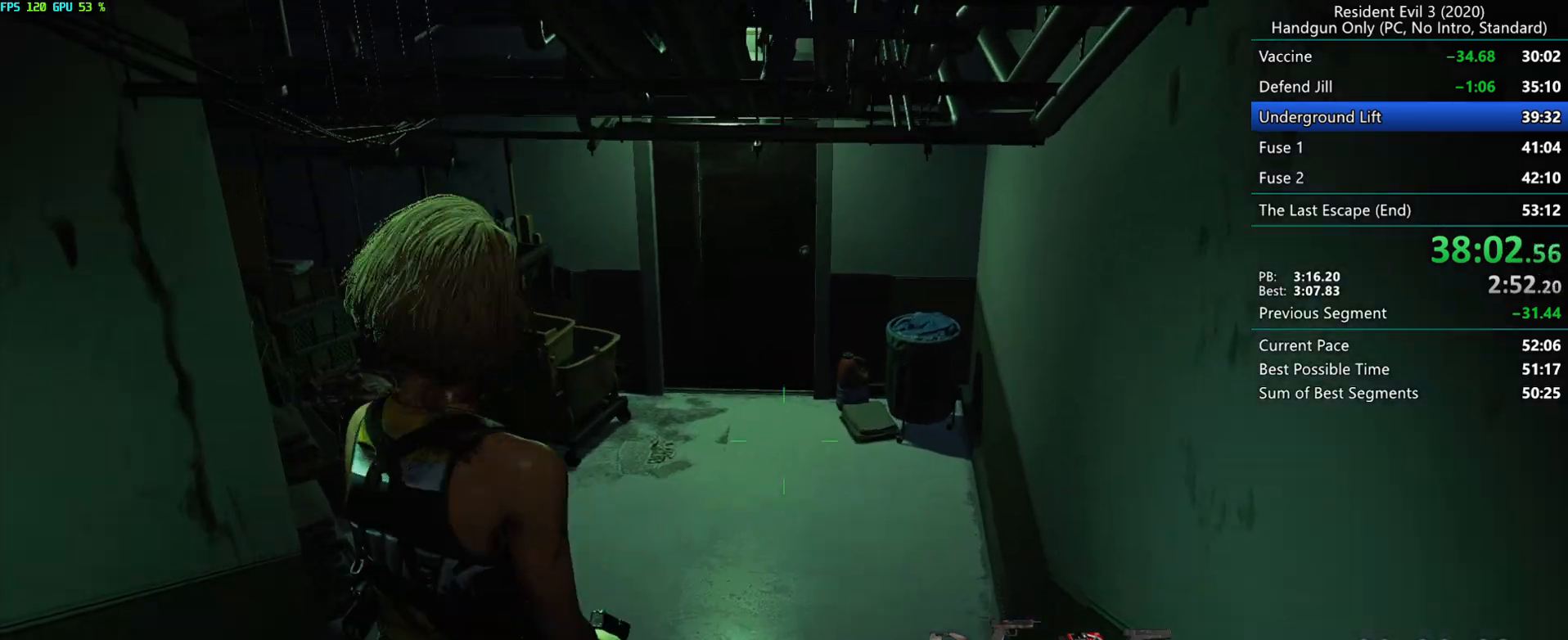
{"keys": ["r"], "mouse": [], "events": [[50, "mouse_left", "up"]]}
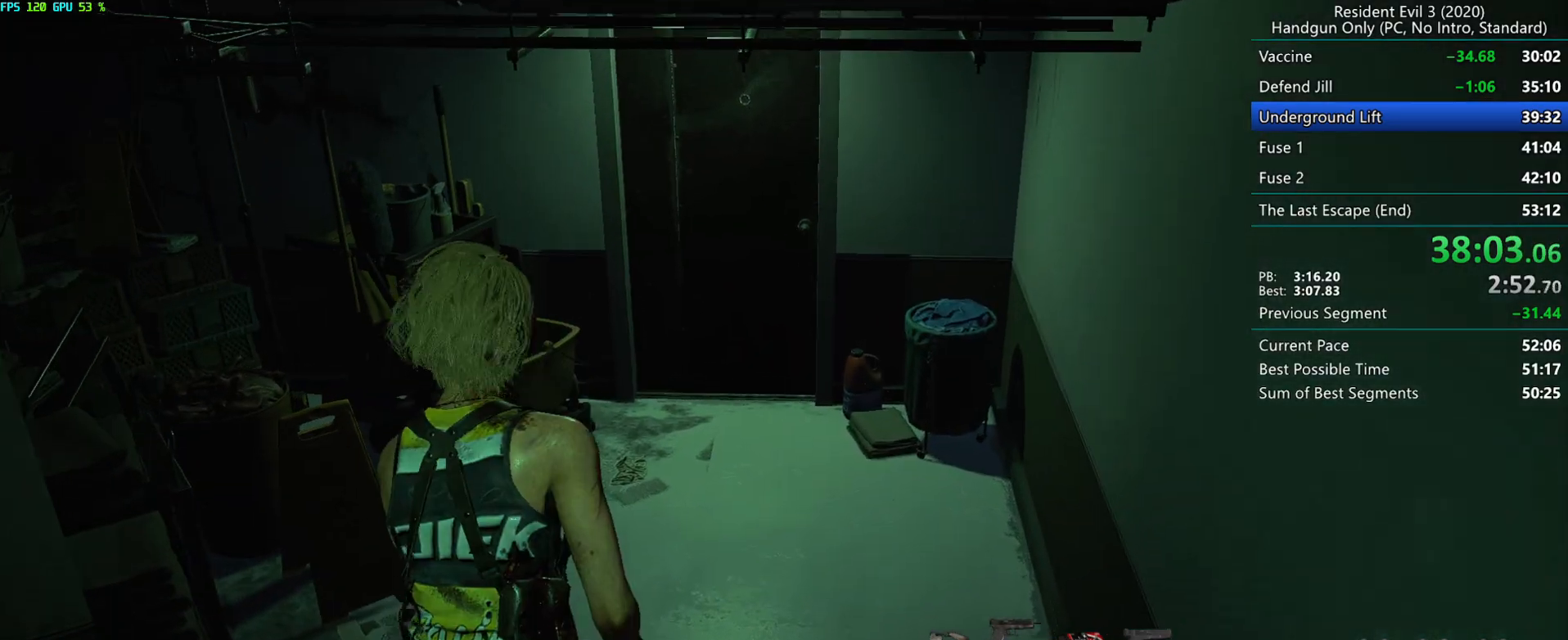
{"keys": ["r"], "mouse": [], "events": [[50, "mouse_left", "down"], [117, "mouse_left", "up"]]}
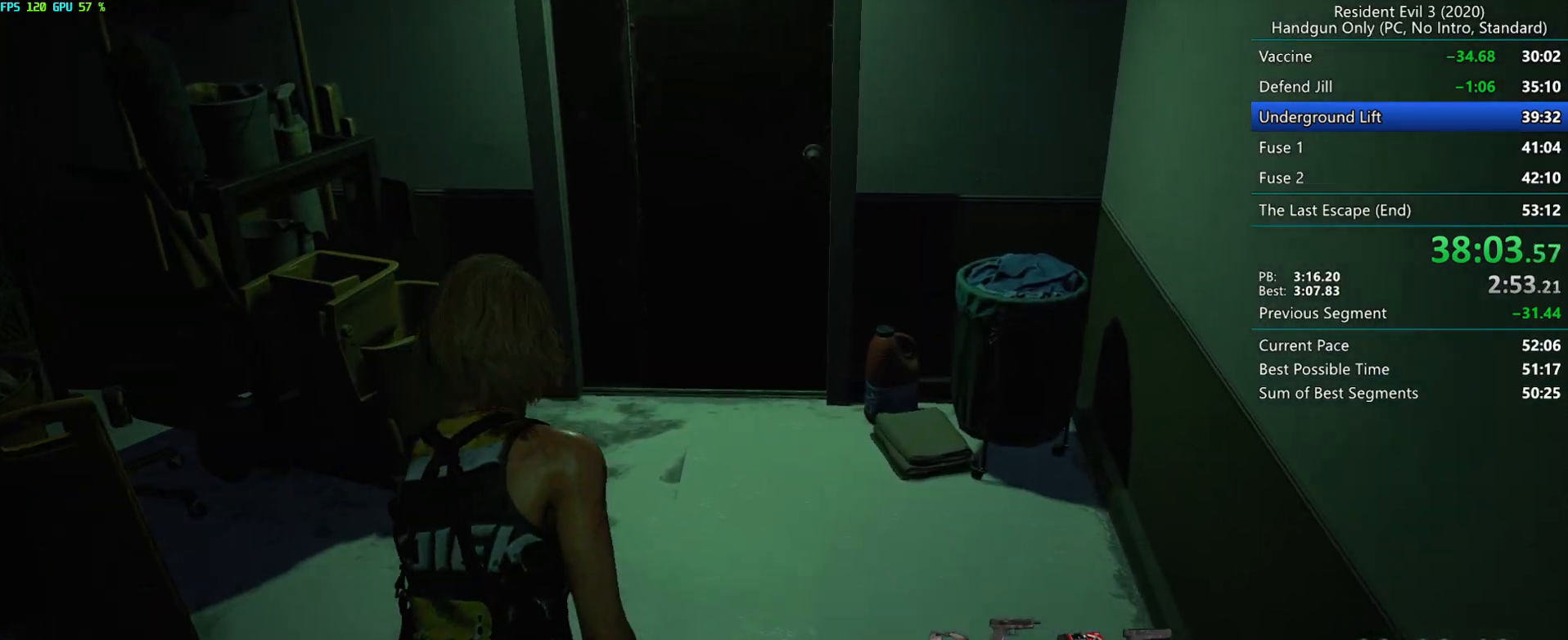
{"keys": ["r"], "mouse": [], "events": []}
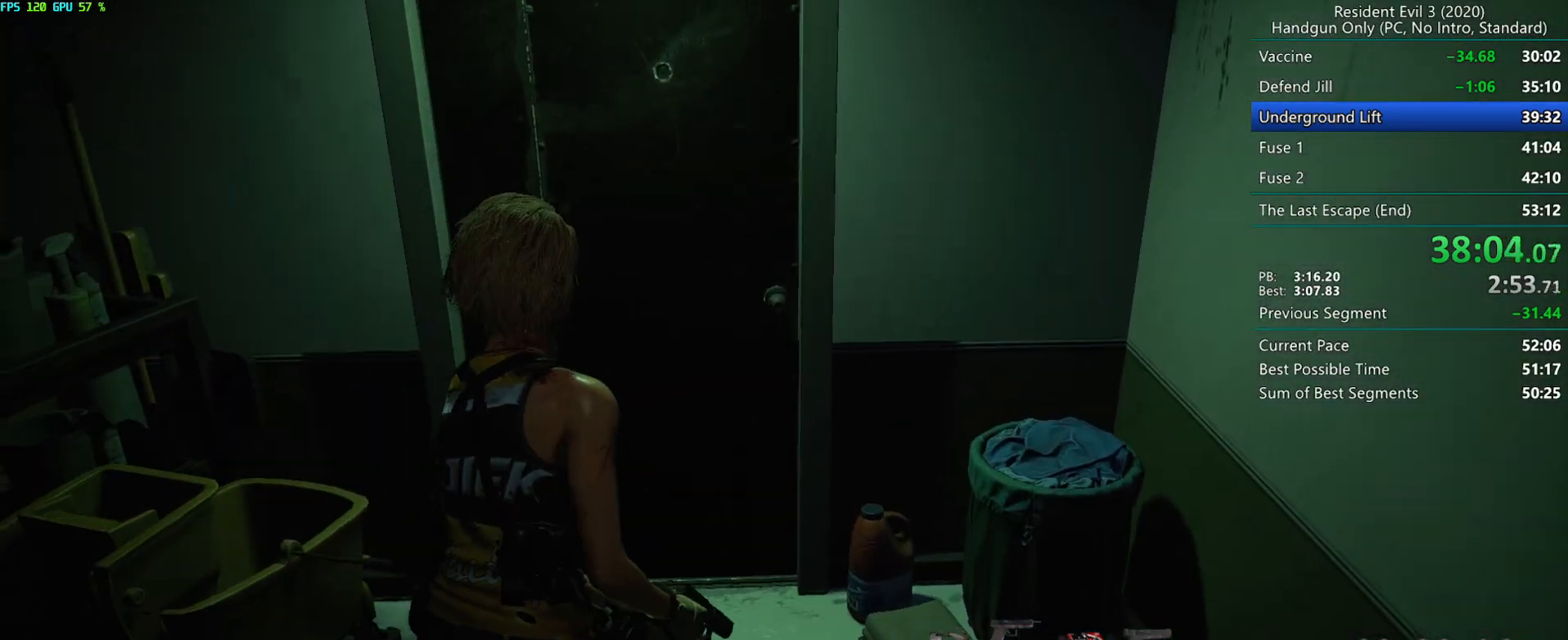
{"keys": ["r"], "mouse": ["right"], "events": [[167, "mouse_right", "down"], [217, "mouse_right", "up"], [300, "mouse_right", "down"], [433, "mouse_right", "up"], [483, "mouse_right", "down"]]}
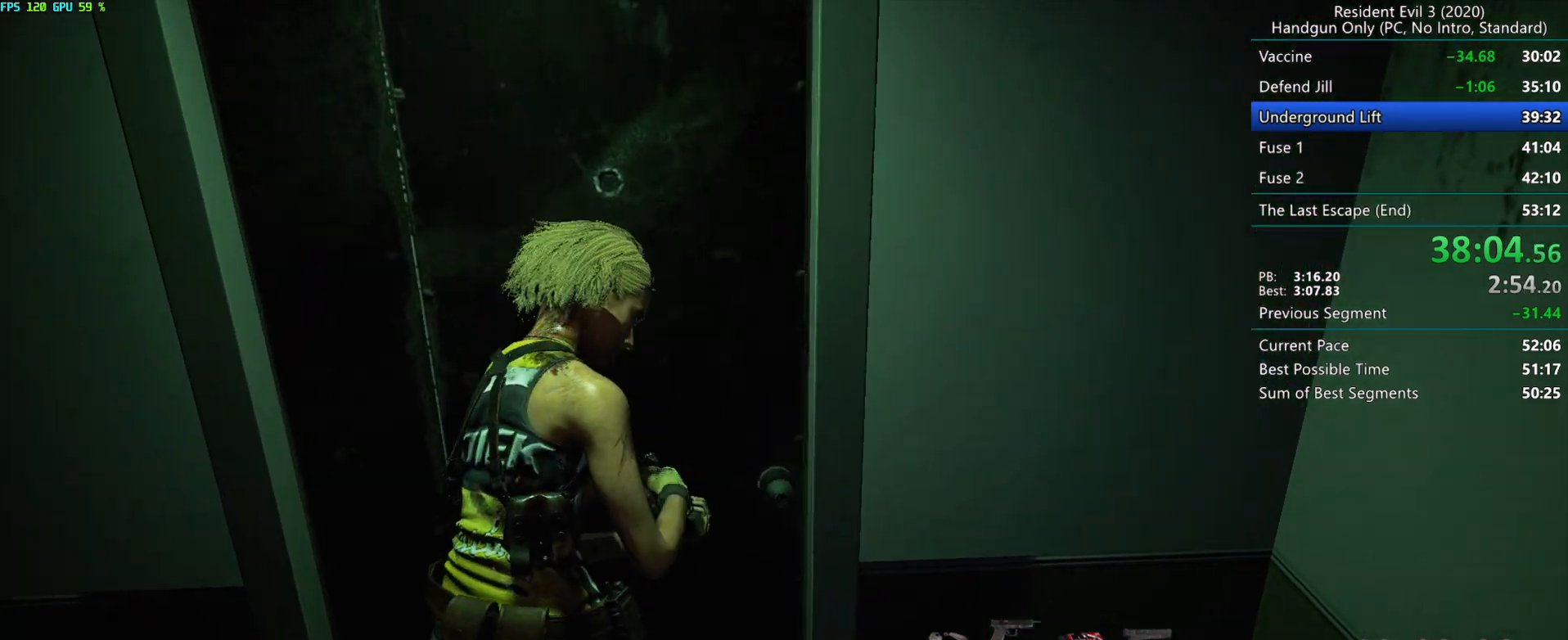
{"keys": ["r"], "mouse": [], "events": [[50, "mouse_right", "up"]]}
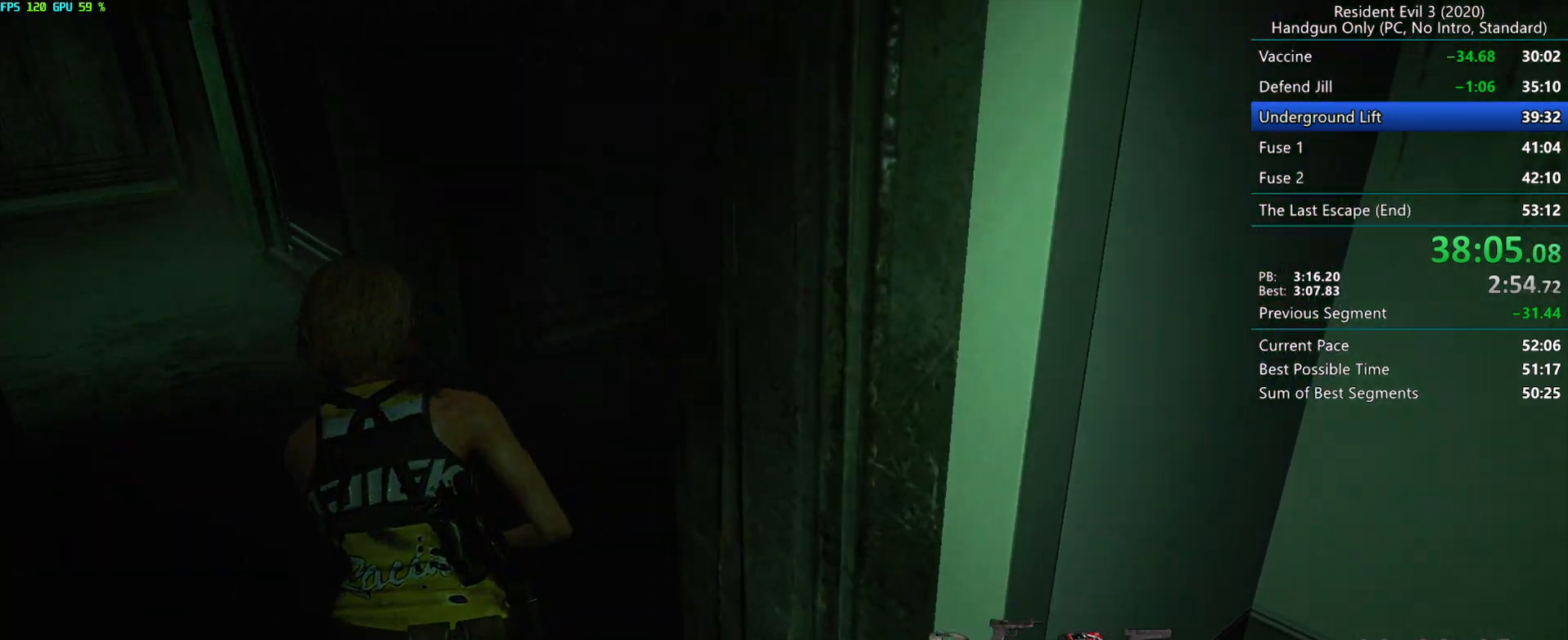
{"keys": ["r"], "mouse": [], "events": []}
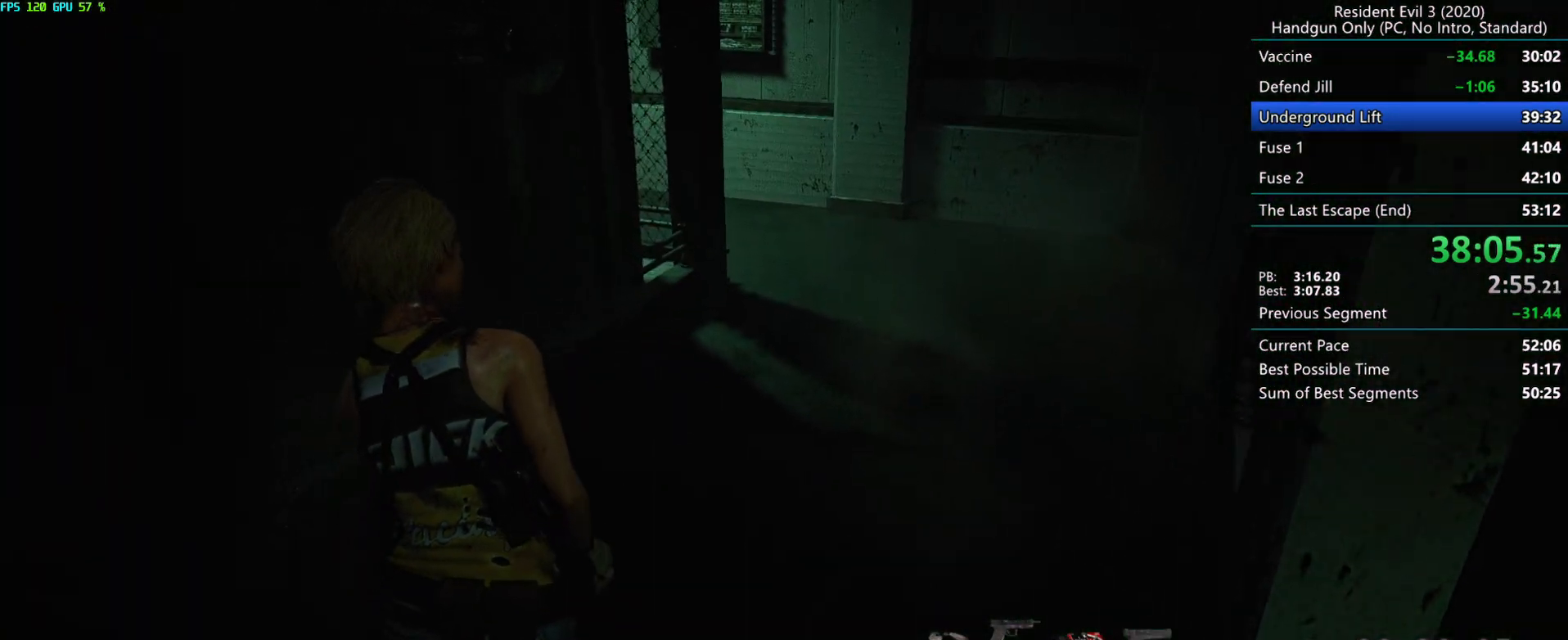
{"keys": ["r"], "mouse": [], "events": []}
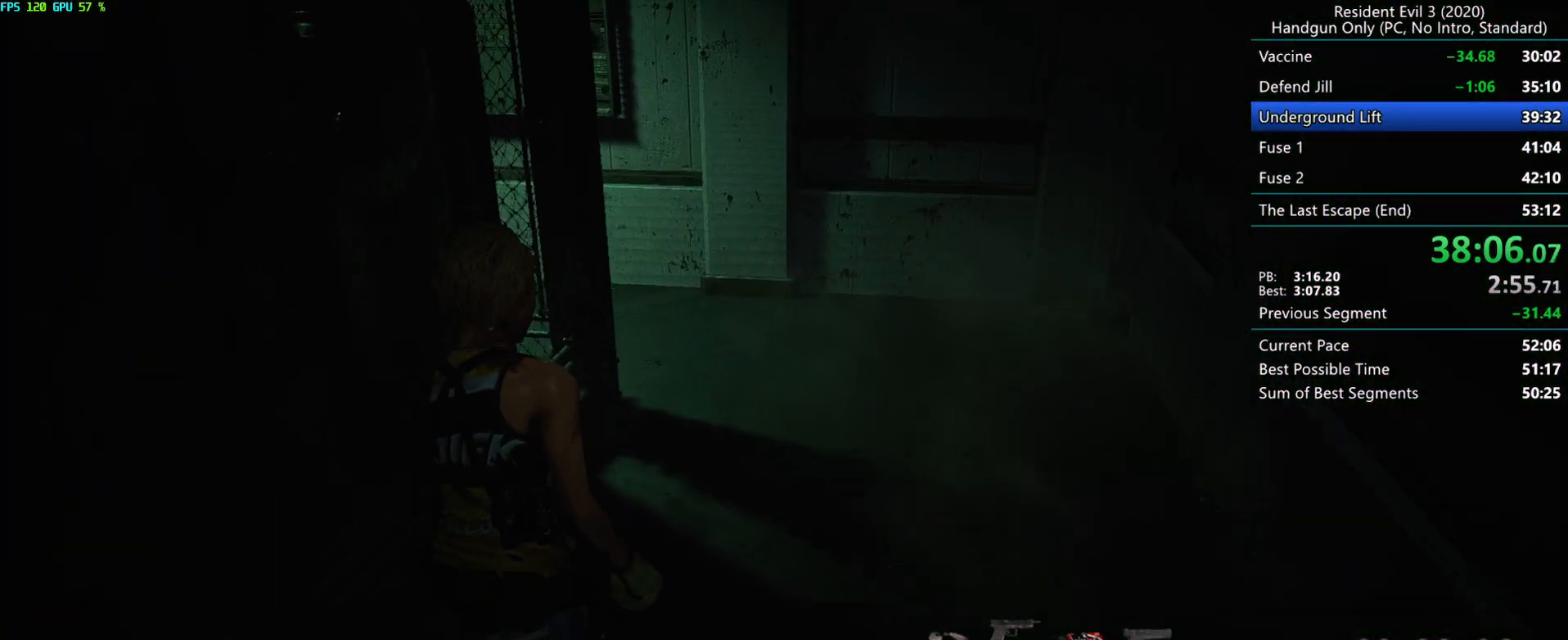
{"keys": ["r"], "mouse": [], "events": []}
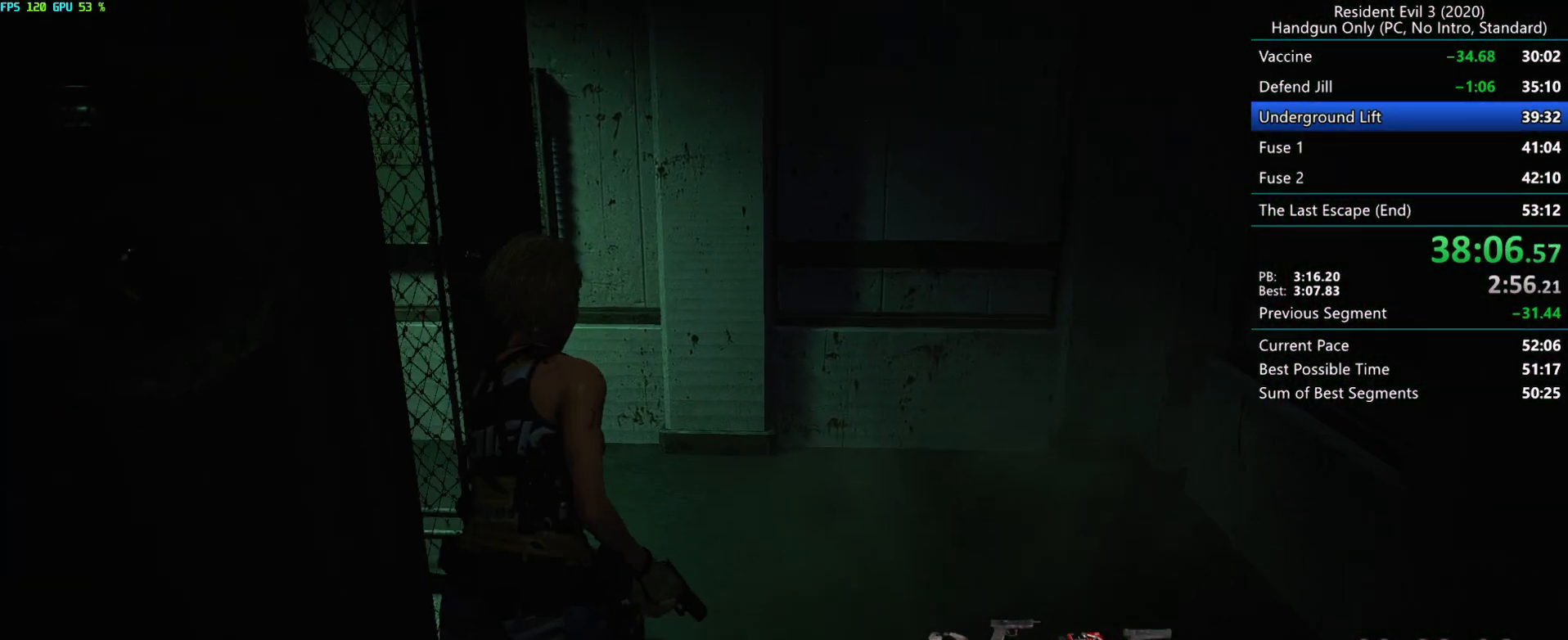
{"keys": ["r"], "mouse": [], "events": []}
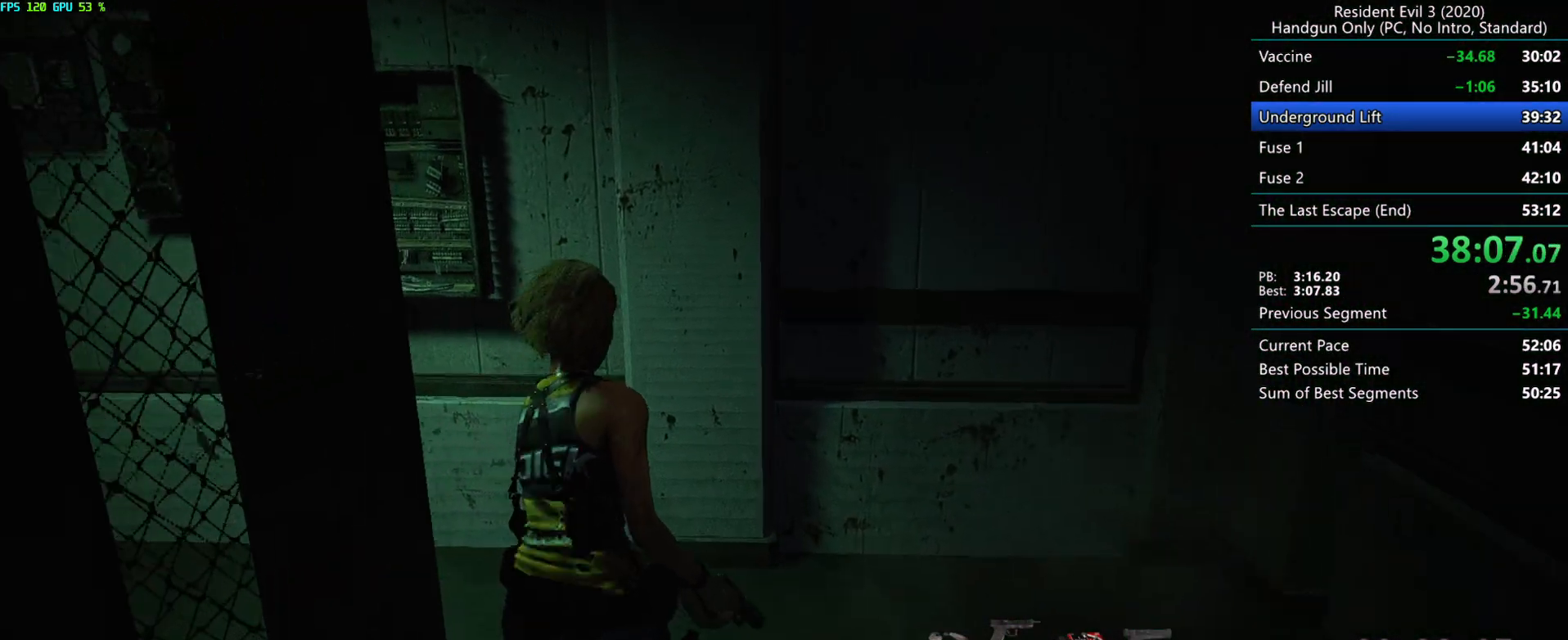
{"keys": ["r"], "mouse": [], "events": [[150, "r", "up"], [183, "d", "down"], [317, "r", "down"], [333, "d", "up"]]}
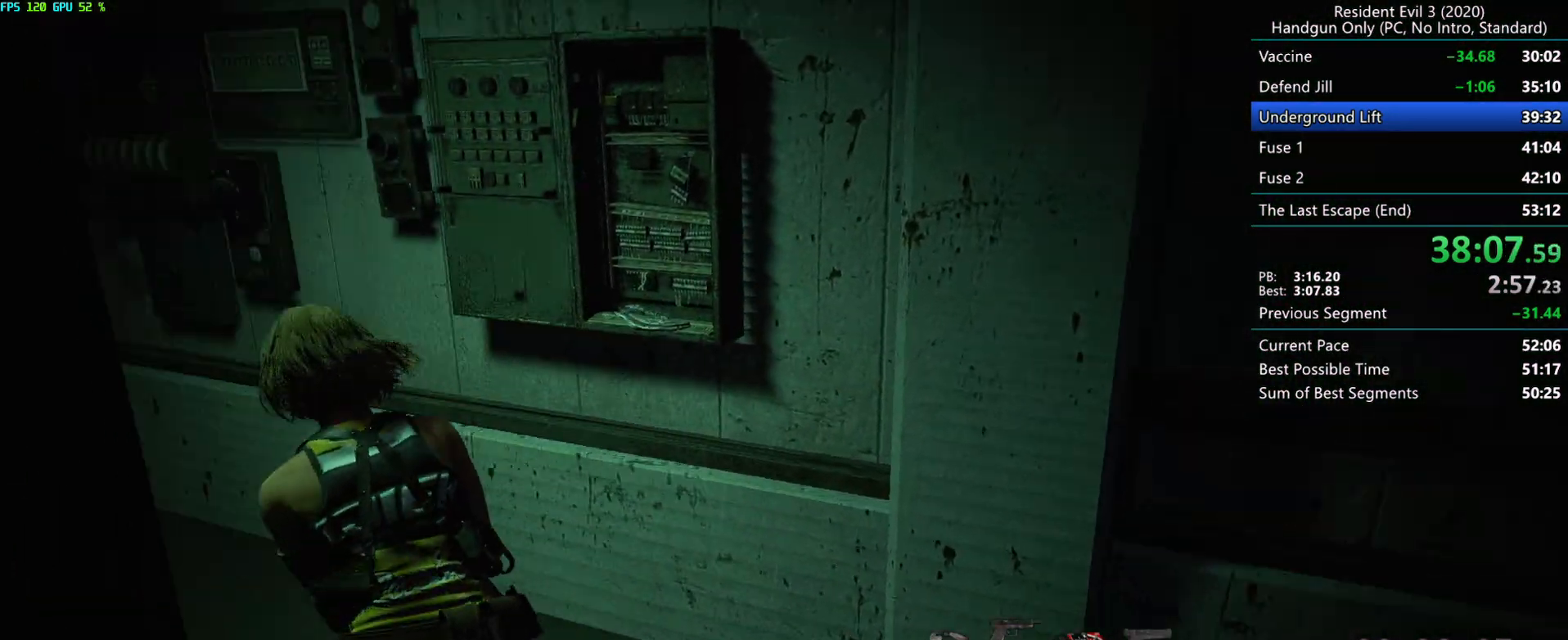
{"keys": ["r"], "mouse": [], "events": []}
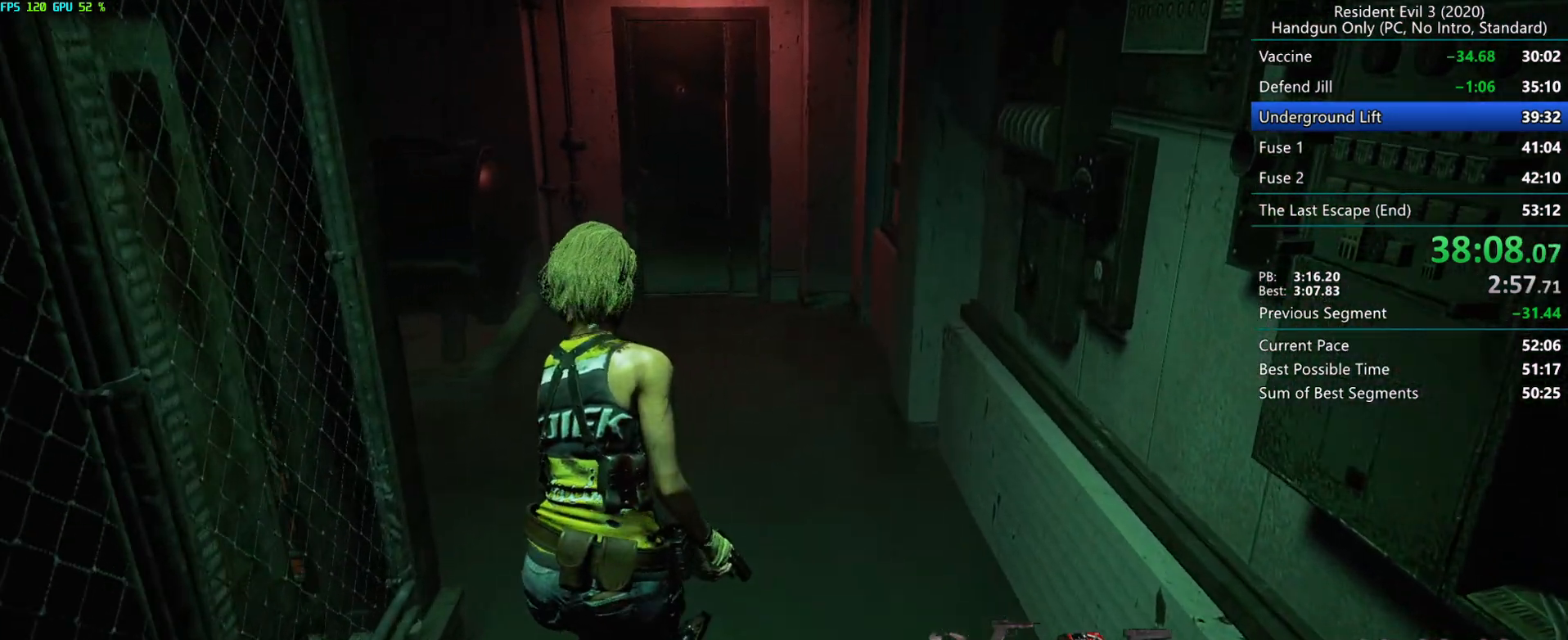
{"keys": ["r"], "mouse": [], "events": []}
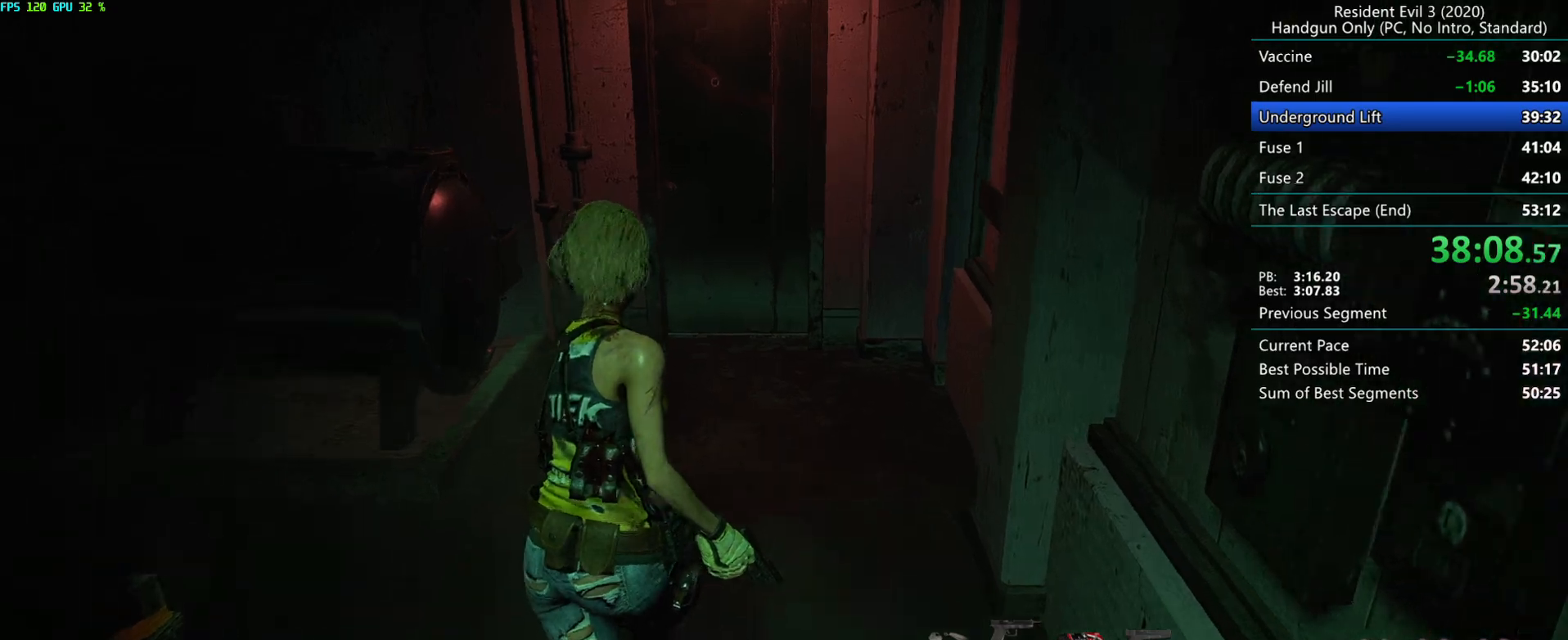
{"keys": ["r"], "mouse": [], "events": [[150, "alt", "down"], [300, "alt", "up"]]}
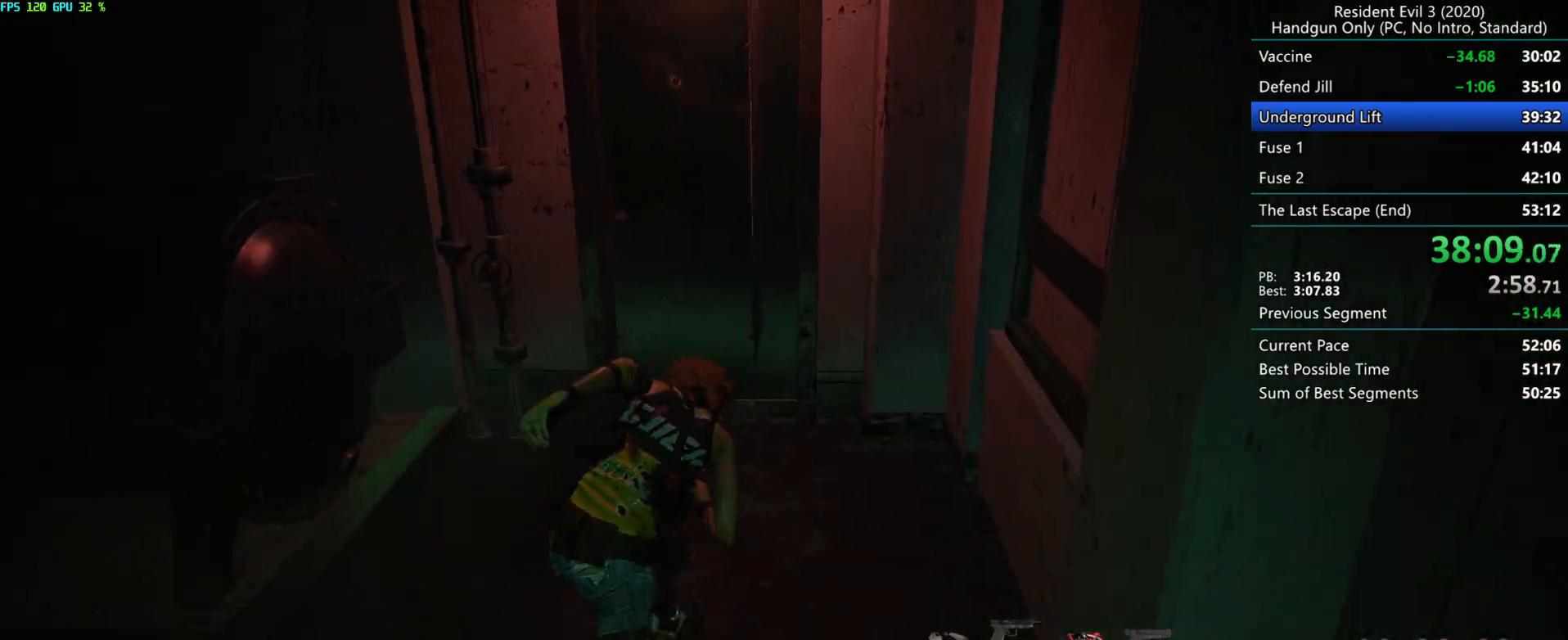
{"keys": ["r"], "mouse": [], "events": [[400, "alt", "down"], [500, "alt", "up"]]}
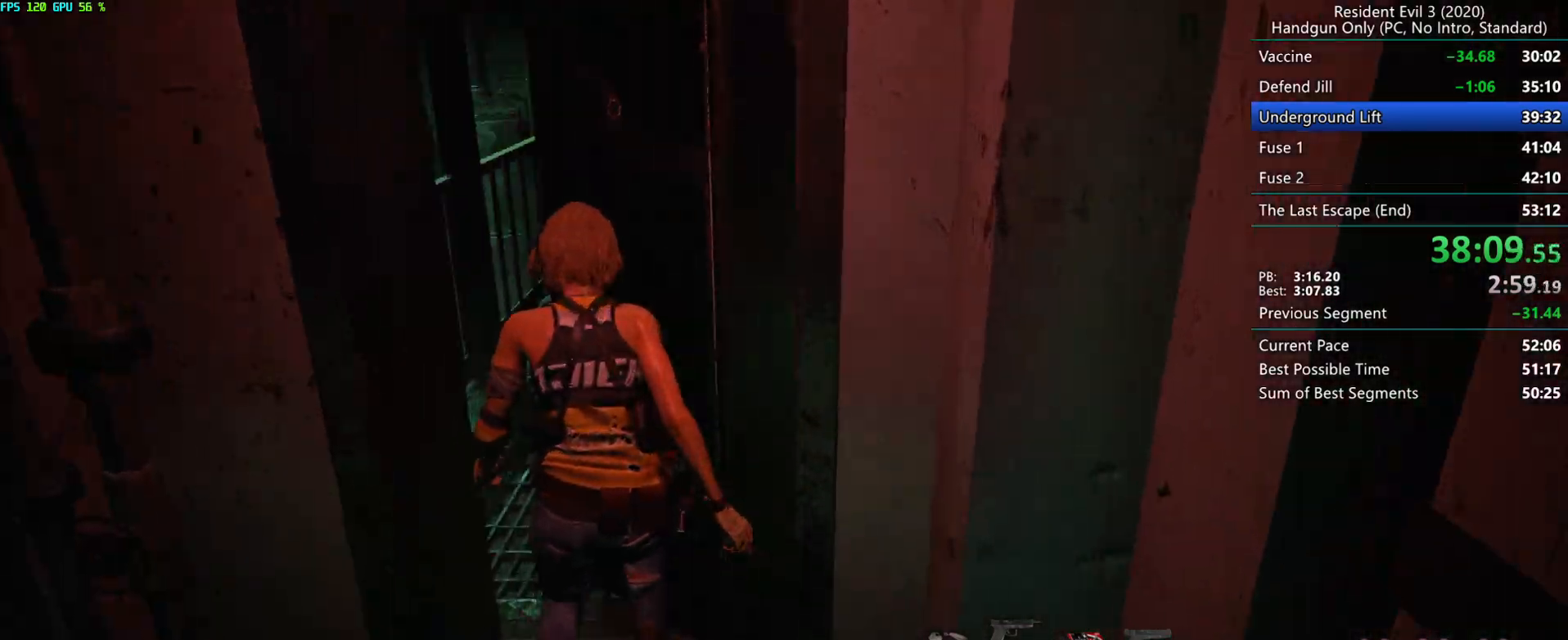
{"keys": ["r"], "mouse": [], "events": []}
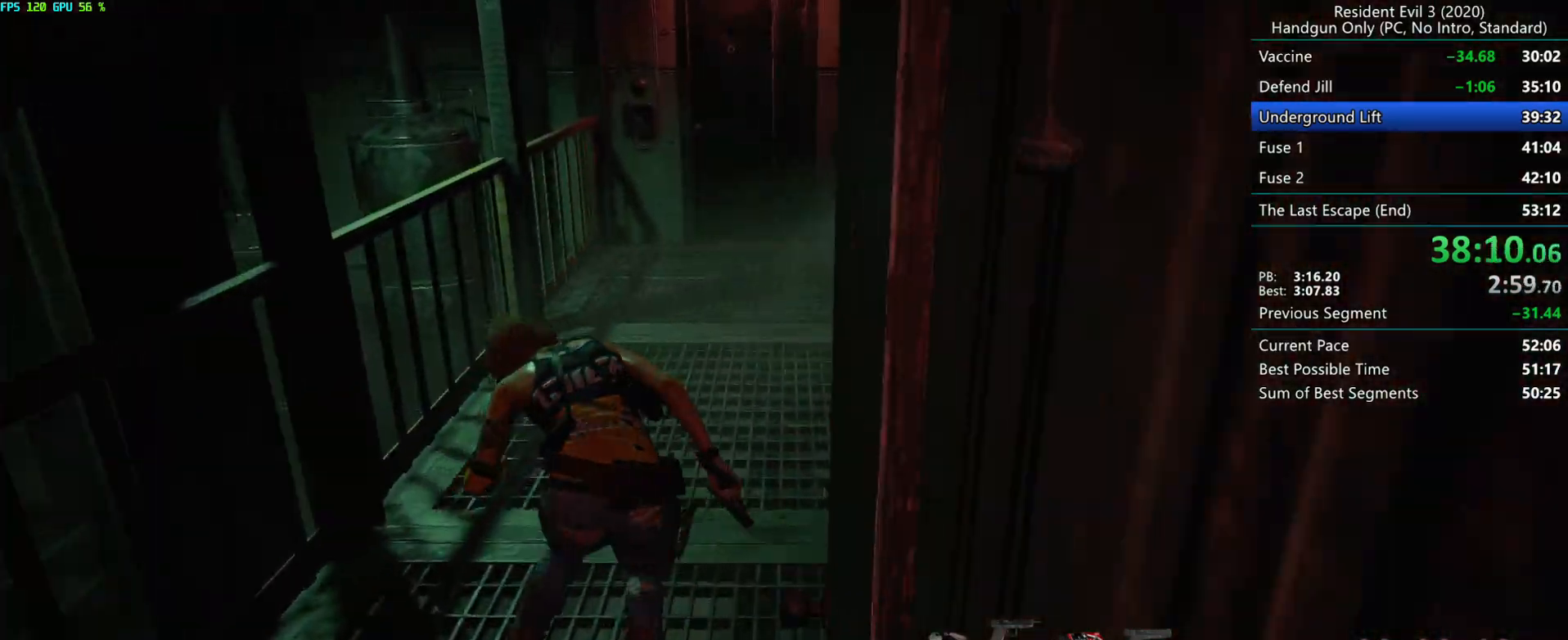
{"keys": ["alt", "r"], "mouse": [], "events": [[417, "alt", "down"]]}
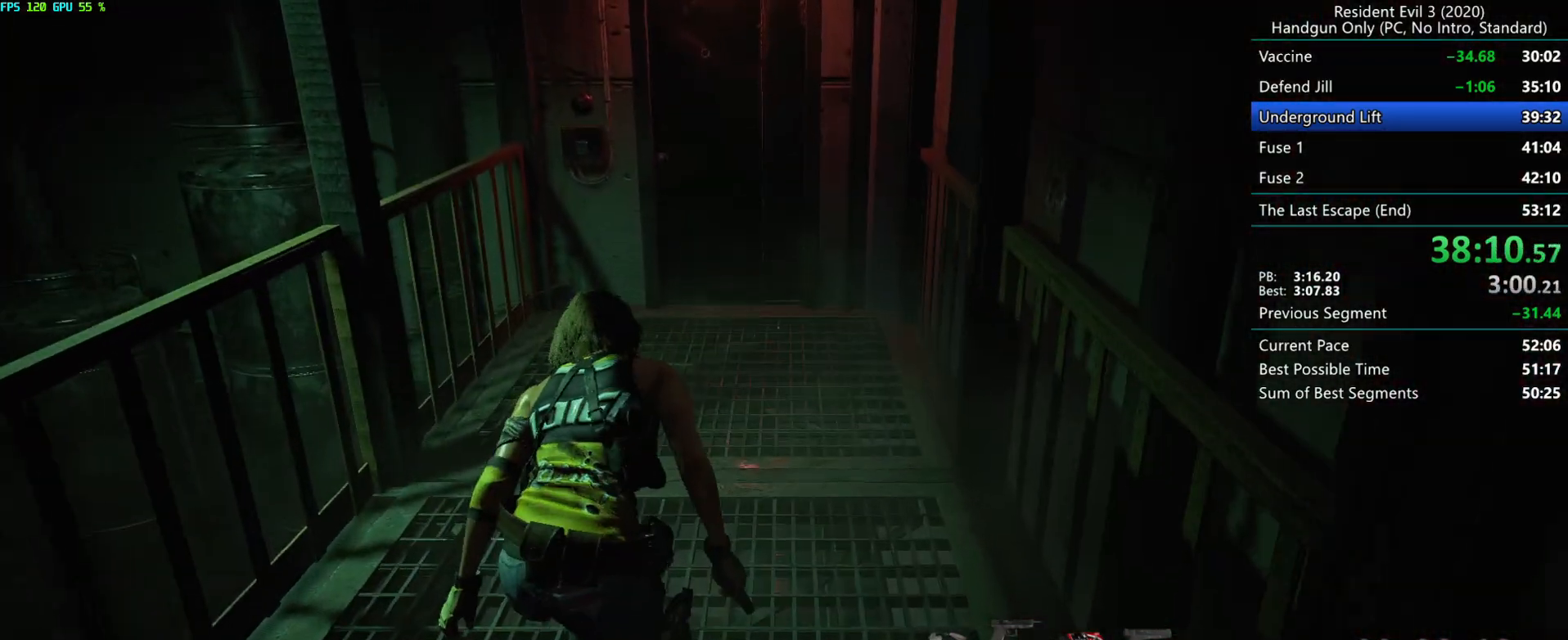
{"keys": ["r"], "mouse": [], "events": [[33, "alt", "up"]]}